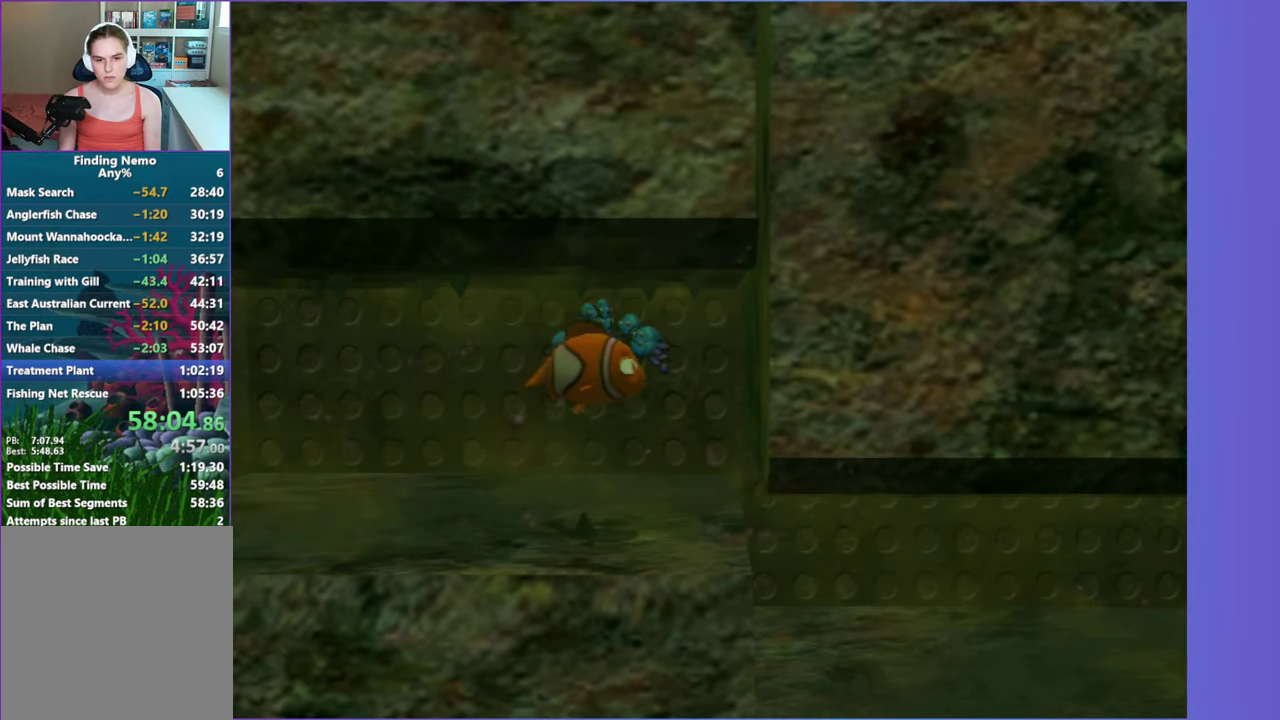
Gameplay with a controller (Xbox layout); each line is a JSON object with the inputs held at the frame after it. "events" lists button and stick changes between this image and that frame as [ms after this image, input, new state], when the widget could be followed in between. Not read: L3 R3.
{"buttons": [], "left_stick": "center", "right_stick": "center", "events": []}
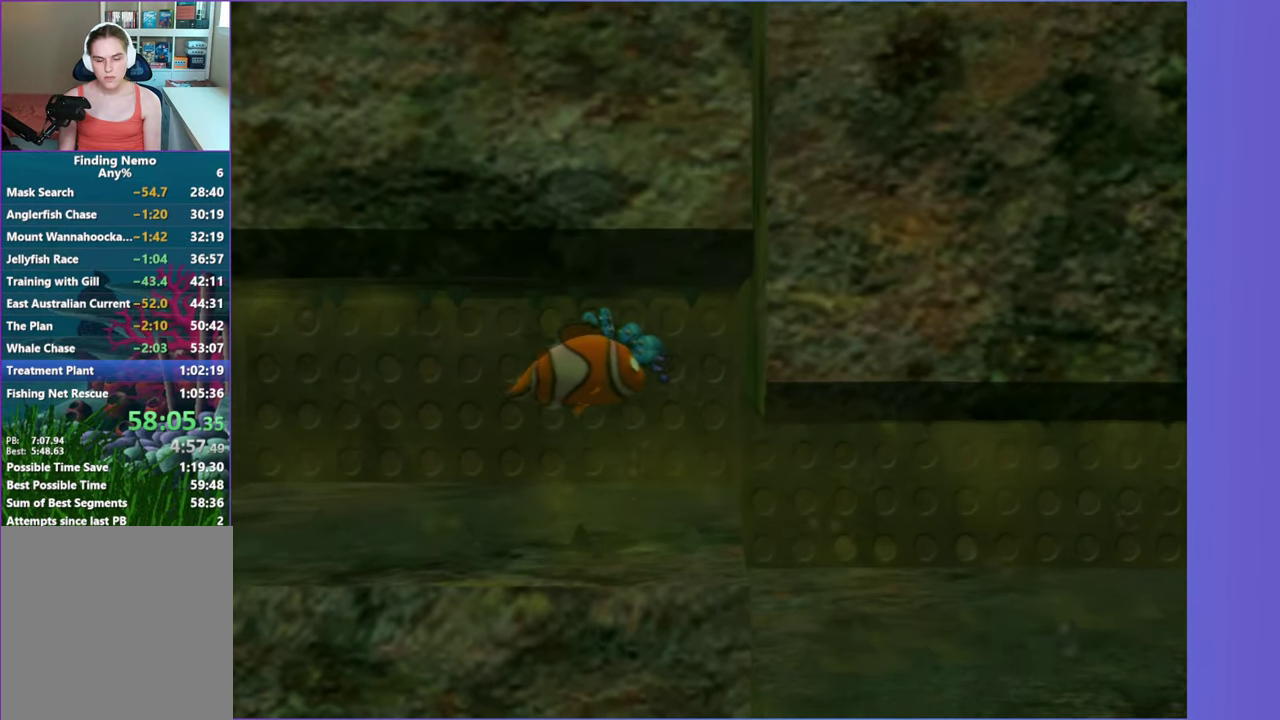
{"buttons": [], "left_stick": "center", "right_stick": "center", "events": [[400, "left_stick", "down"], [483, "left_stick", "center"]]}
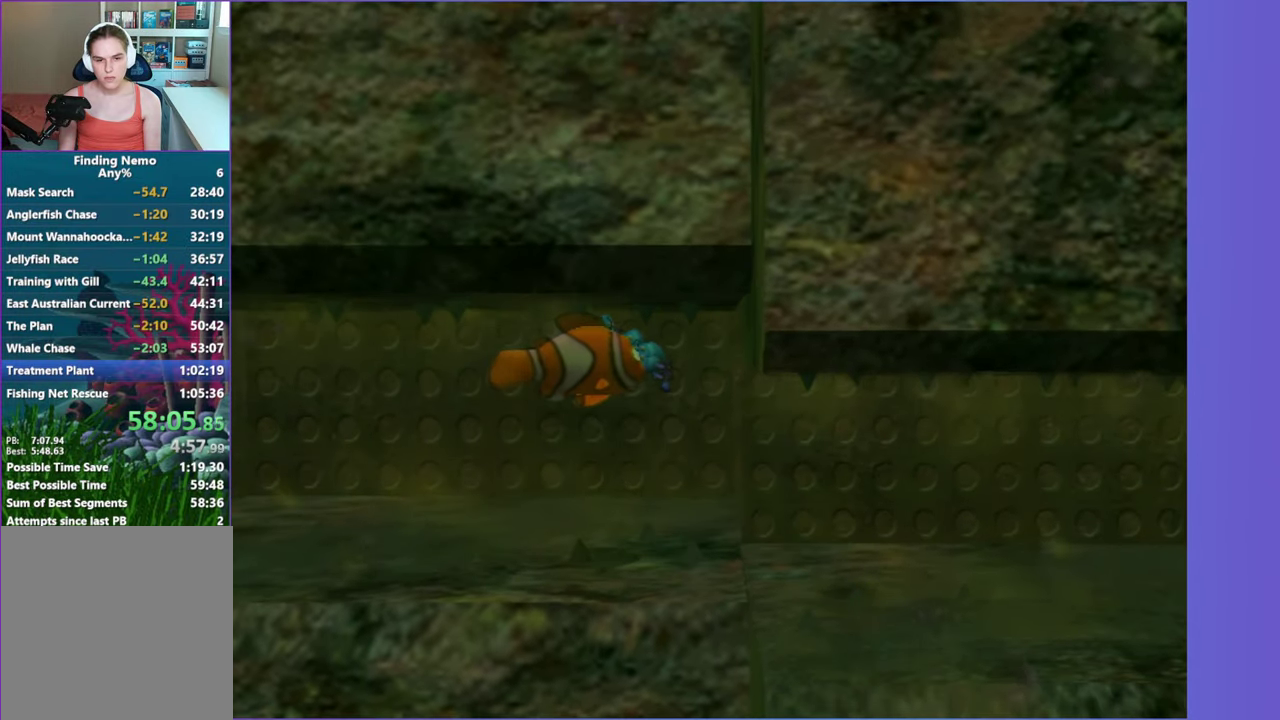
{"buttons": [], "left_stick": "center", "right_stick": "center", "events": []}
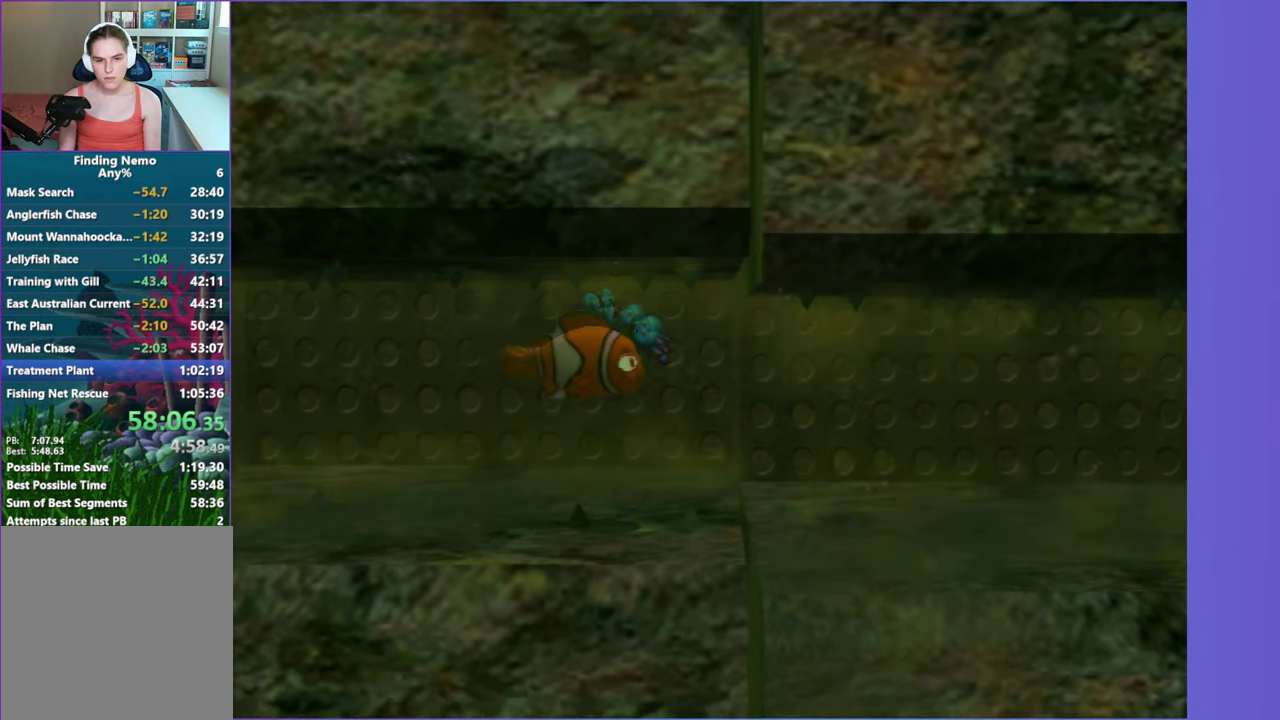
{"buttons": [], "left_stick": "center", "right_stick": "center", "events": []}
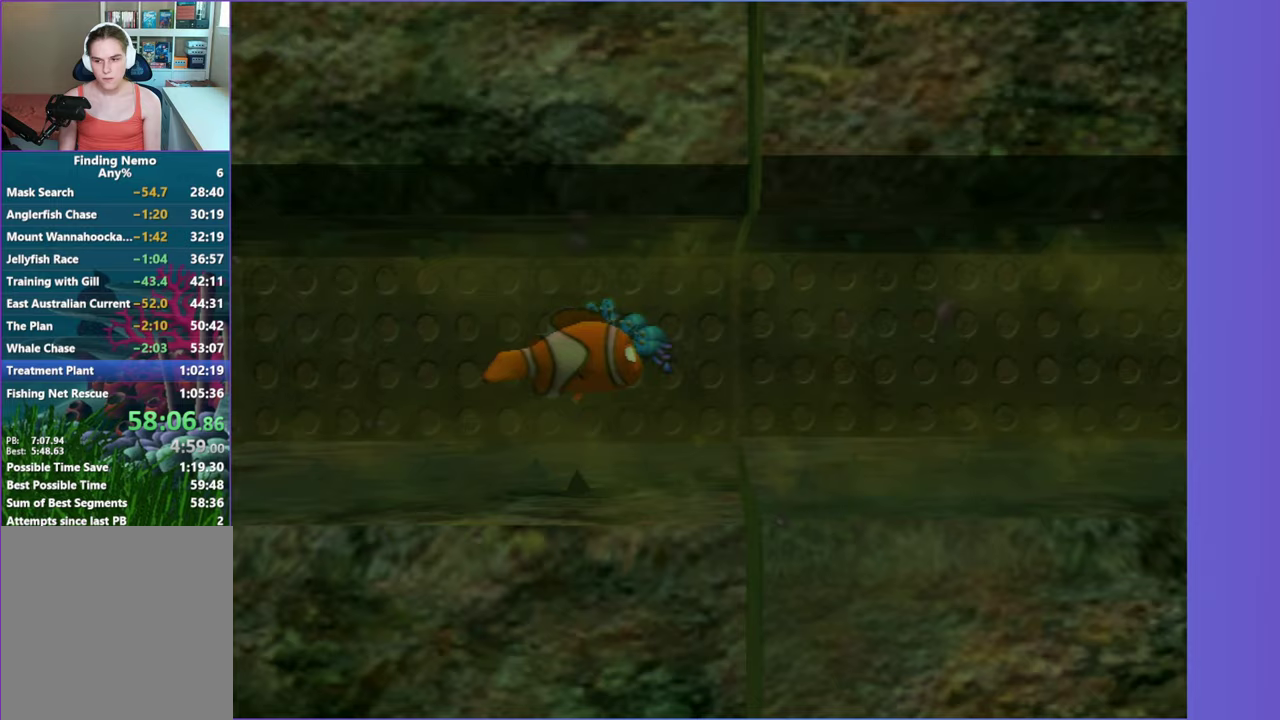
{"buttons": [], "left_stick": "center", "right_stick": "center", "events": []}
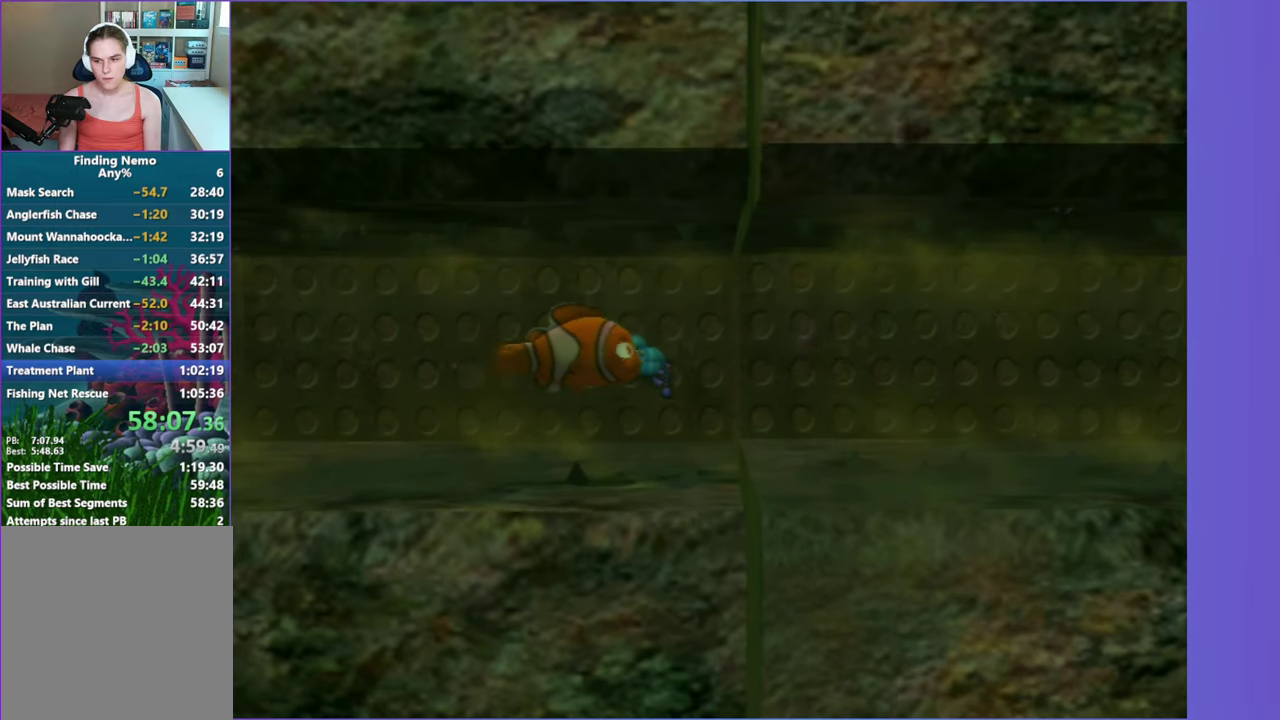
{"buttons": [], "left_stick": "up", "right_stick": "center", "events": [[100, "left_stick", "up"], [150, "left_stick", "center"], [500, "left_stick", "up"]]}
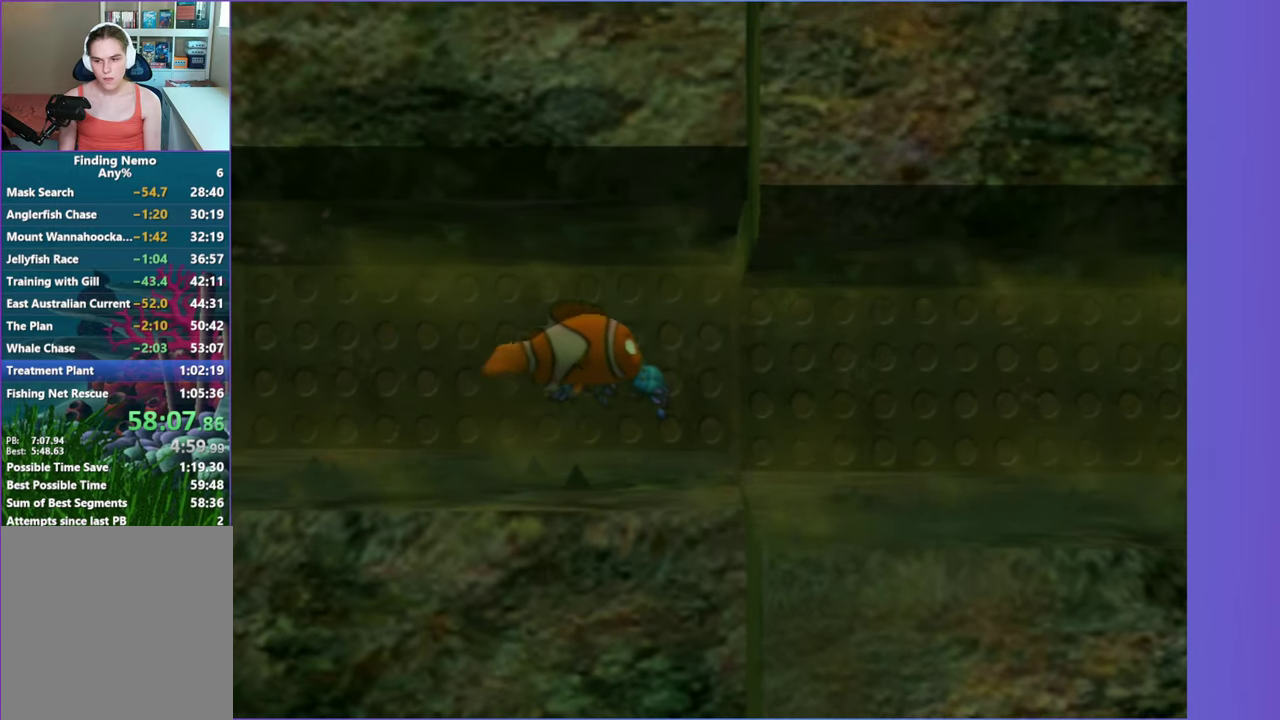
{"buttons": [], "left_stick": "center", "right_stick": "center", "events": [[50, "left_stick", "center"]]}
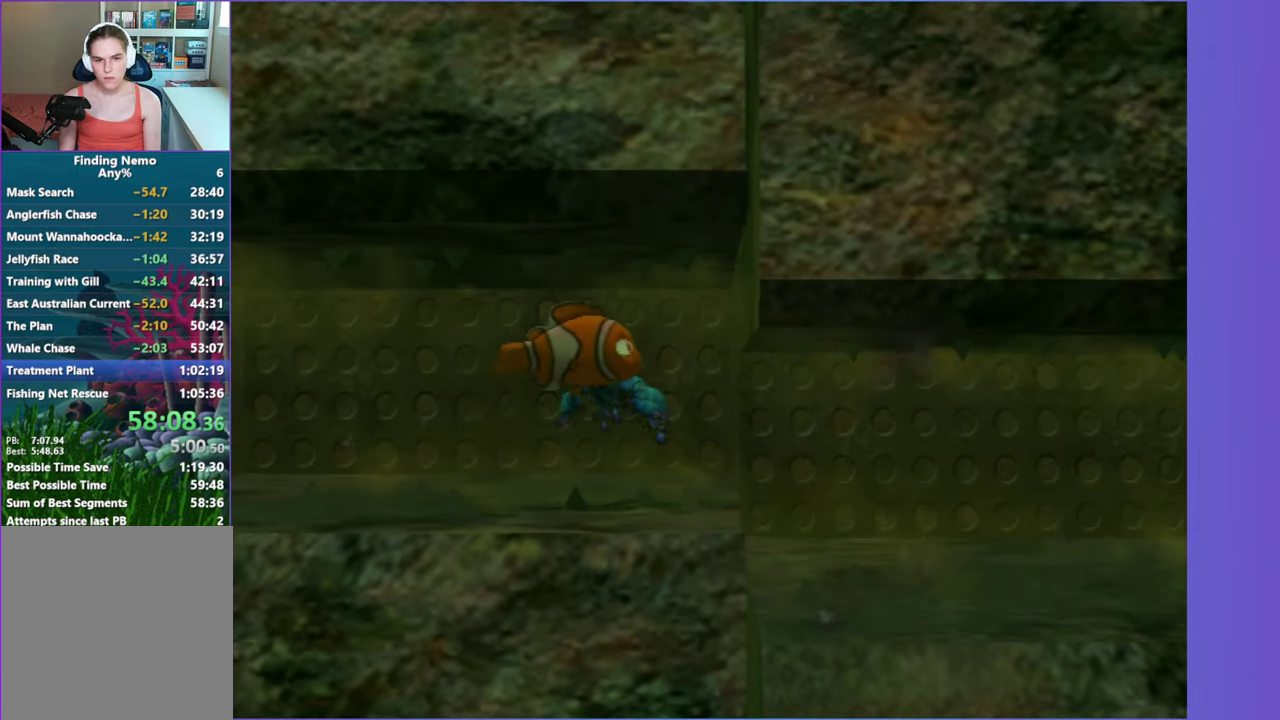
{"buttons": [], "left_stick": "center", "right_stick": "center", "events": [[217, "left_stick", "up"], [267, "left_stick", "center"]]}
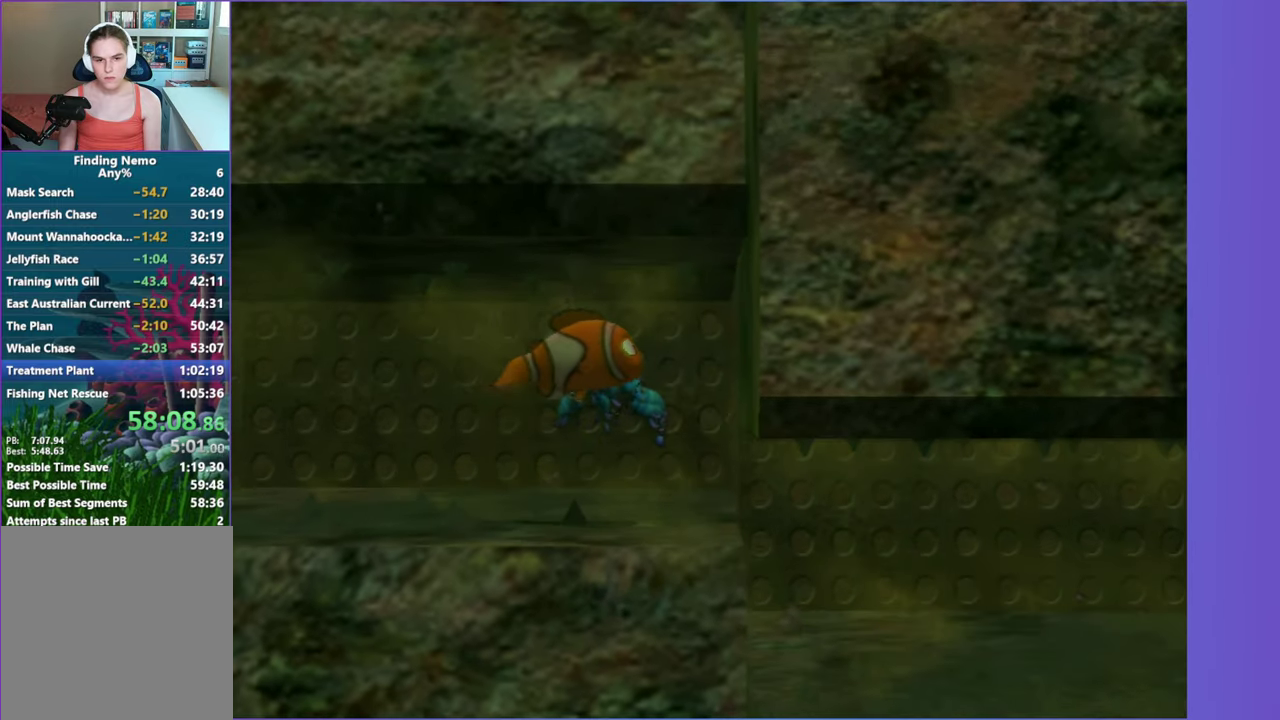
{"buttons": [], "left_stick": "center", "right_stick": "center", "events": []}
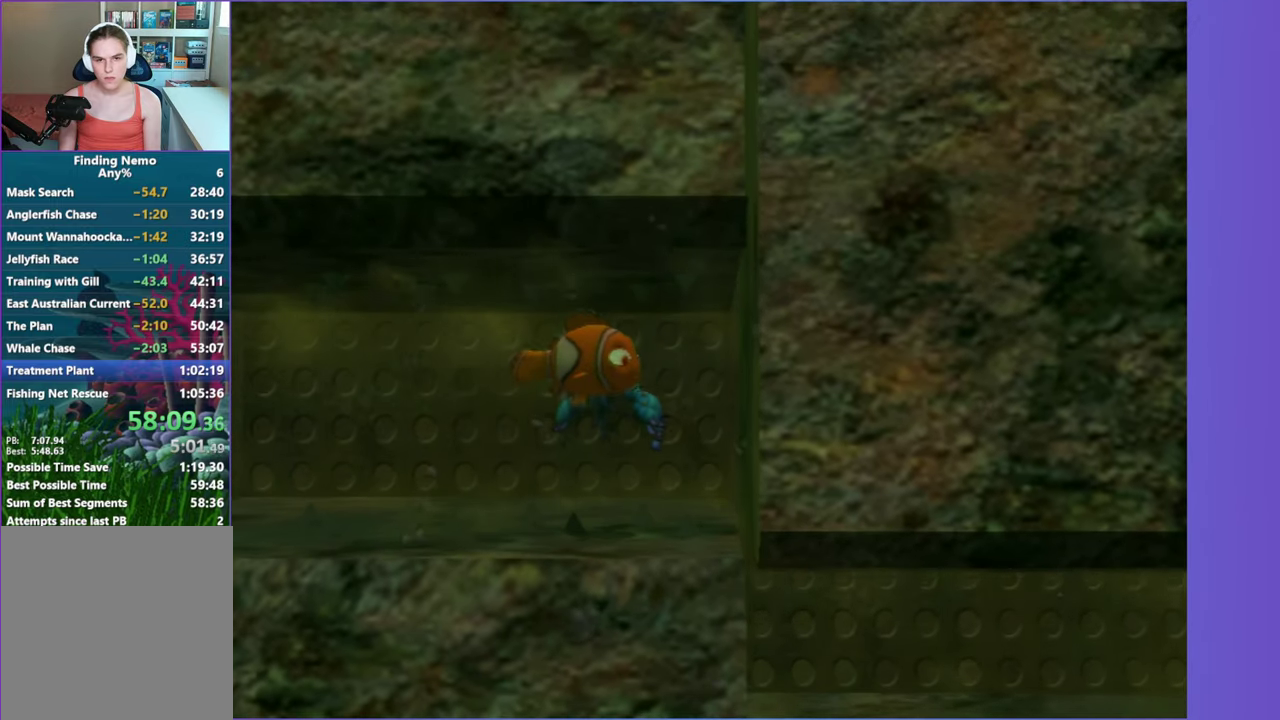
{"buttons": [], "left_stick": "center", "right_stick": "center", "events": [[350, "left_stick", "up"], [433, "left_stick", "center"]]}
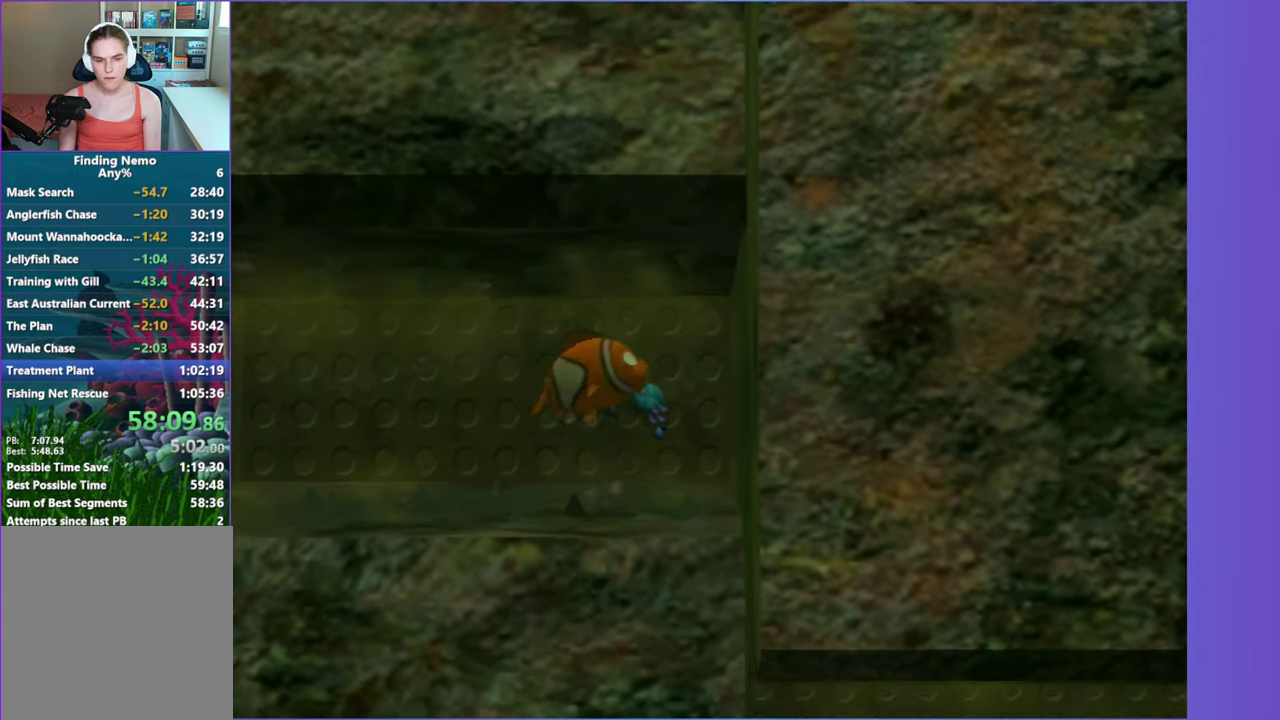
{"buttons": [], "left_stick": "center", "right_stick": "center", "events": []}
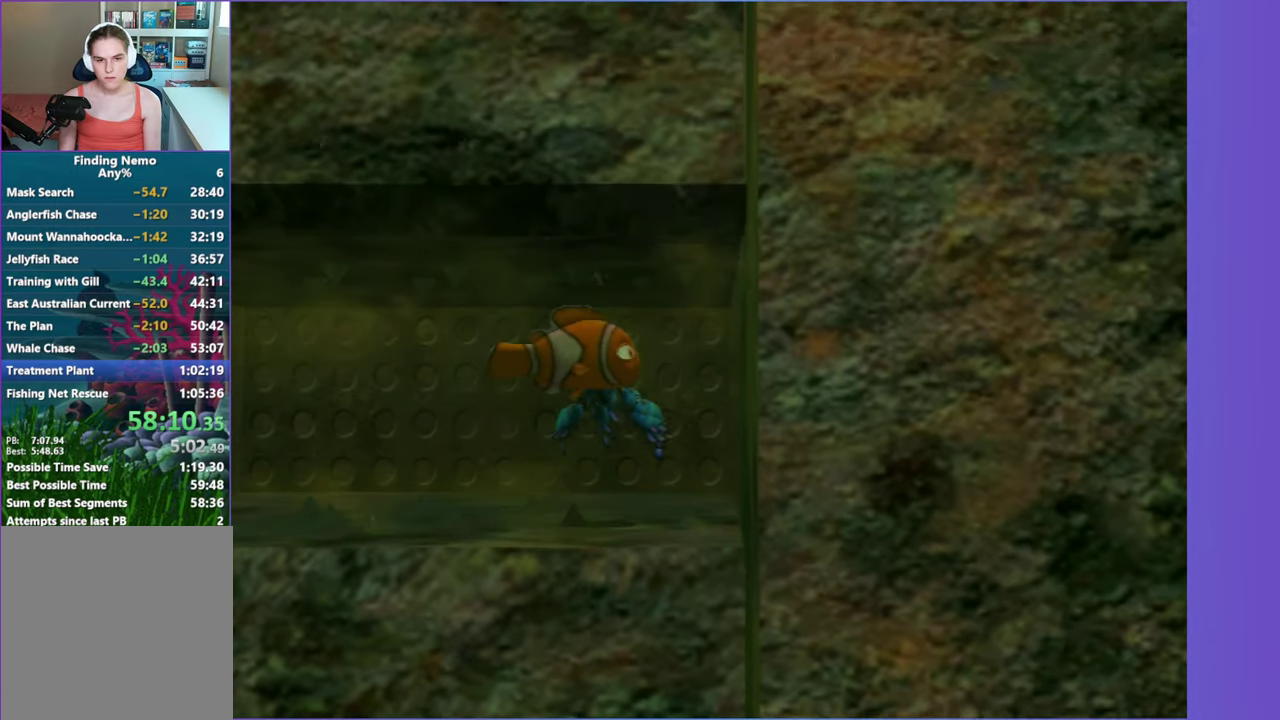
{"buttons": [], "left_stick": "center", "right_stick": "center", "events": [[250, "left_stick", "up"], [317, "left_stick", "center"]]}
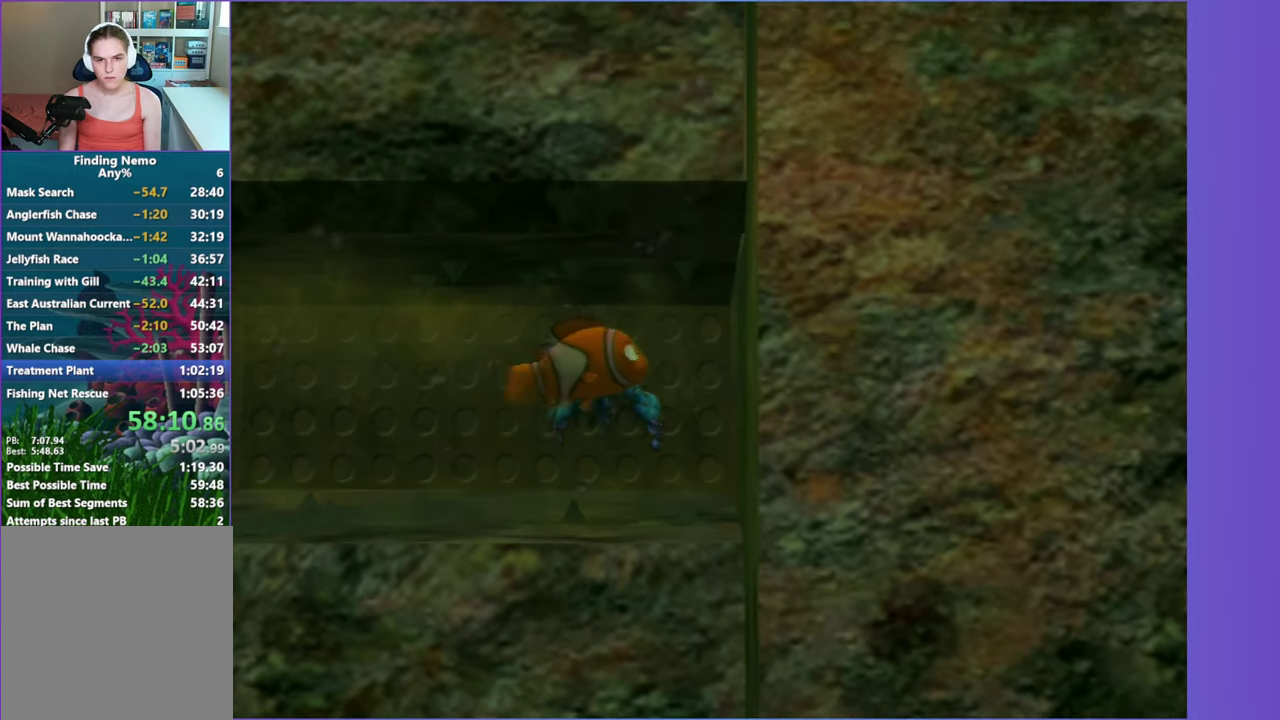
{"buttons": [], "left_stick": "center", "right_stick": "center", "events": [[283, "left_stick", "up"], [383, "left_stick", "center"]]}
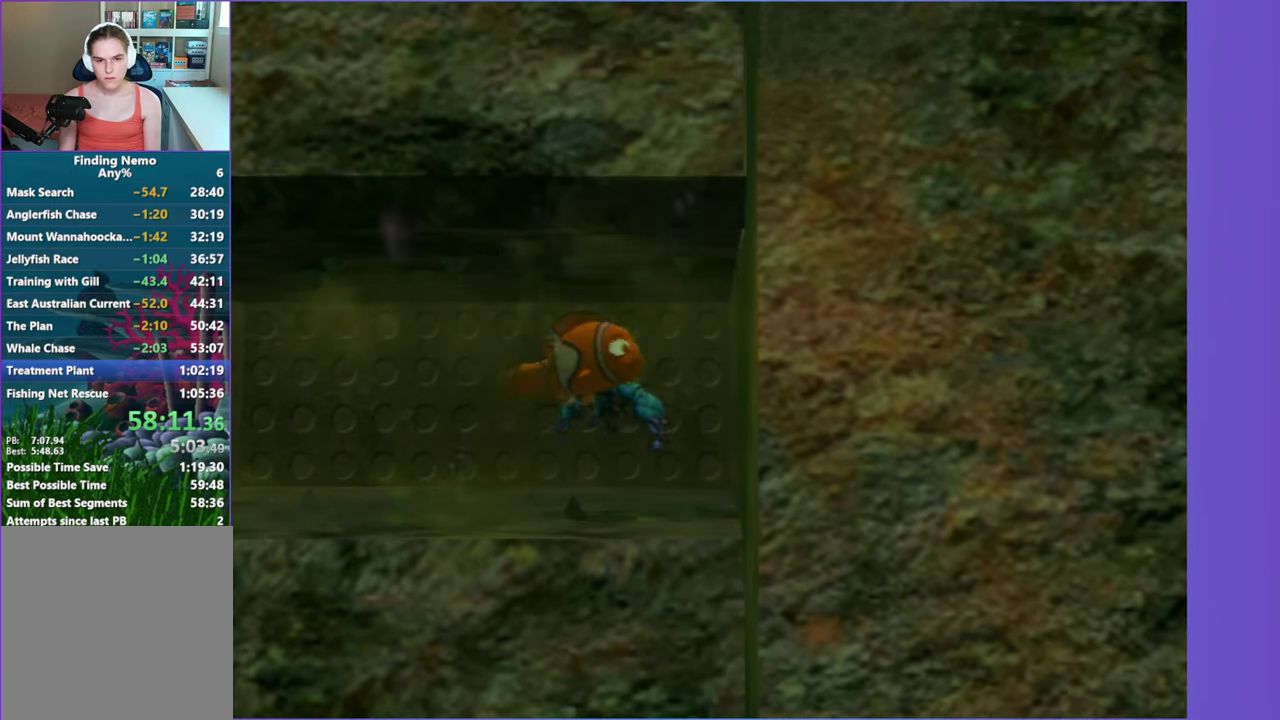
{"buttons": [], "left_stick": "center", "right_stick": "center", "events": []}
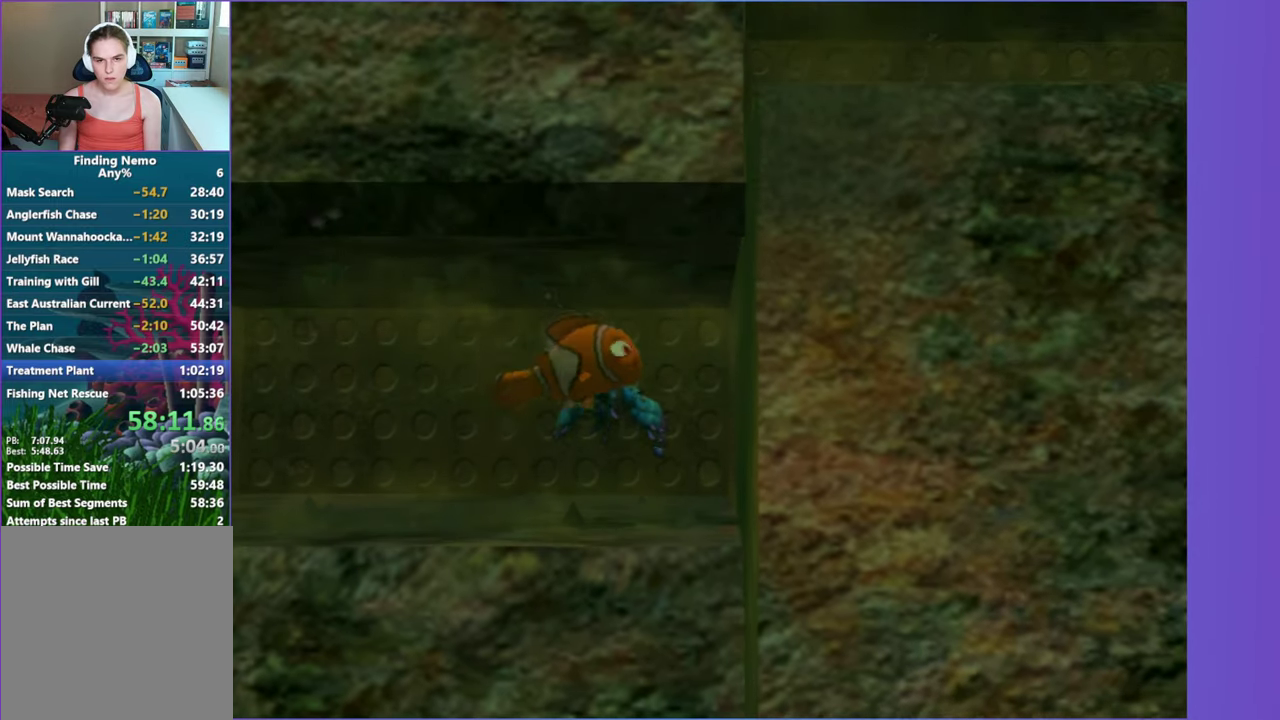
{"buttons": [], "left_stick": "center", "right_stick": "center", "events": []}
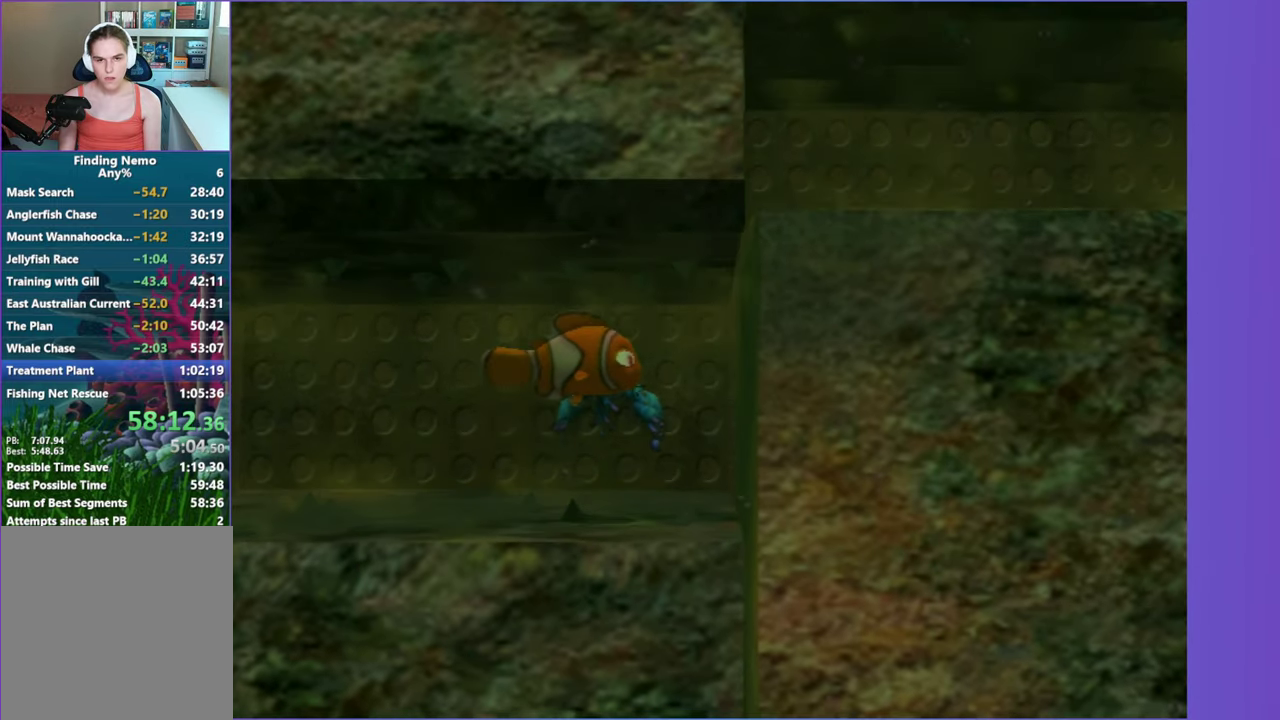
{"buttons": [], "left_stick": "center", "right_stick": "center", "events": []}
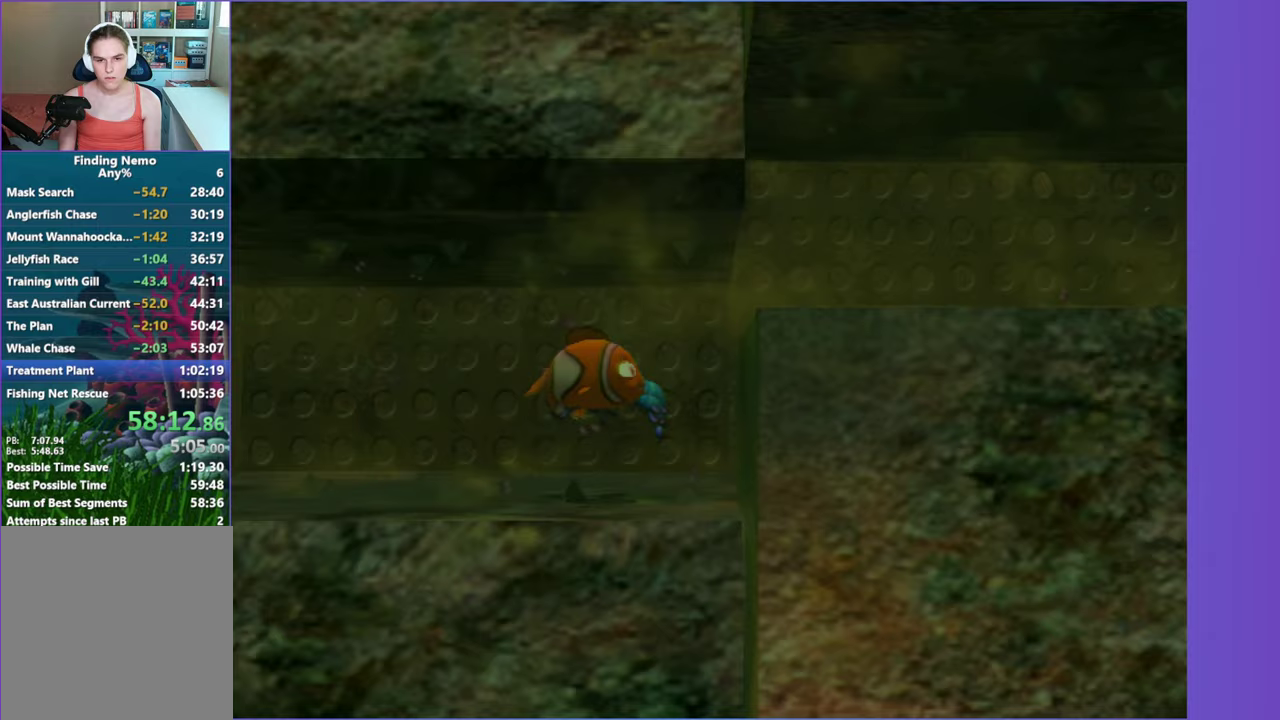
{"buttons": [], "left_stick": "right", "right_stick": "center", "events": [[383, "left_stick", "right"]]}
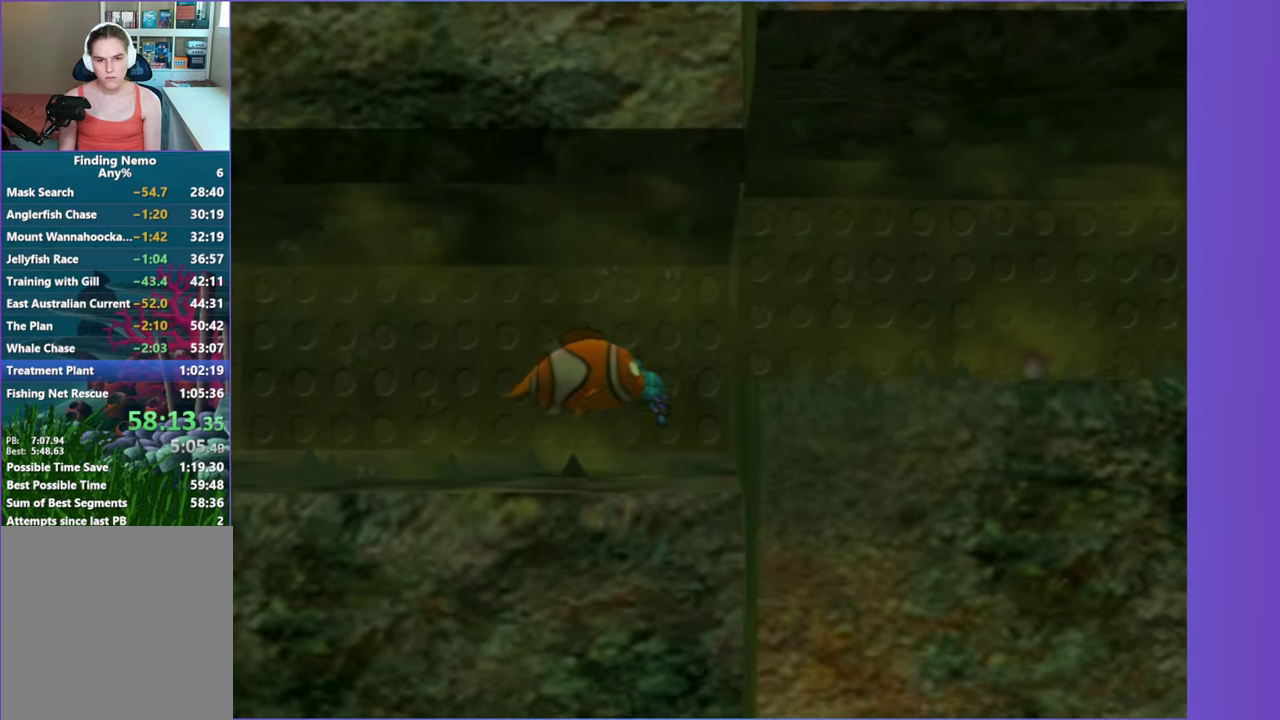
{"buttons": [], "left_stick": "up-right", "right_stick": "center", "events": [[167, "left_stick", "center"], [400, "left_stick", "up-right"]]}
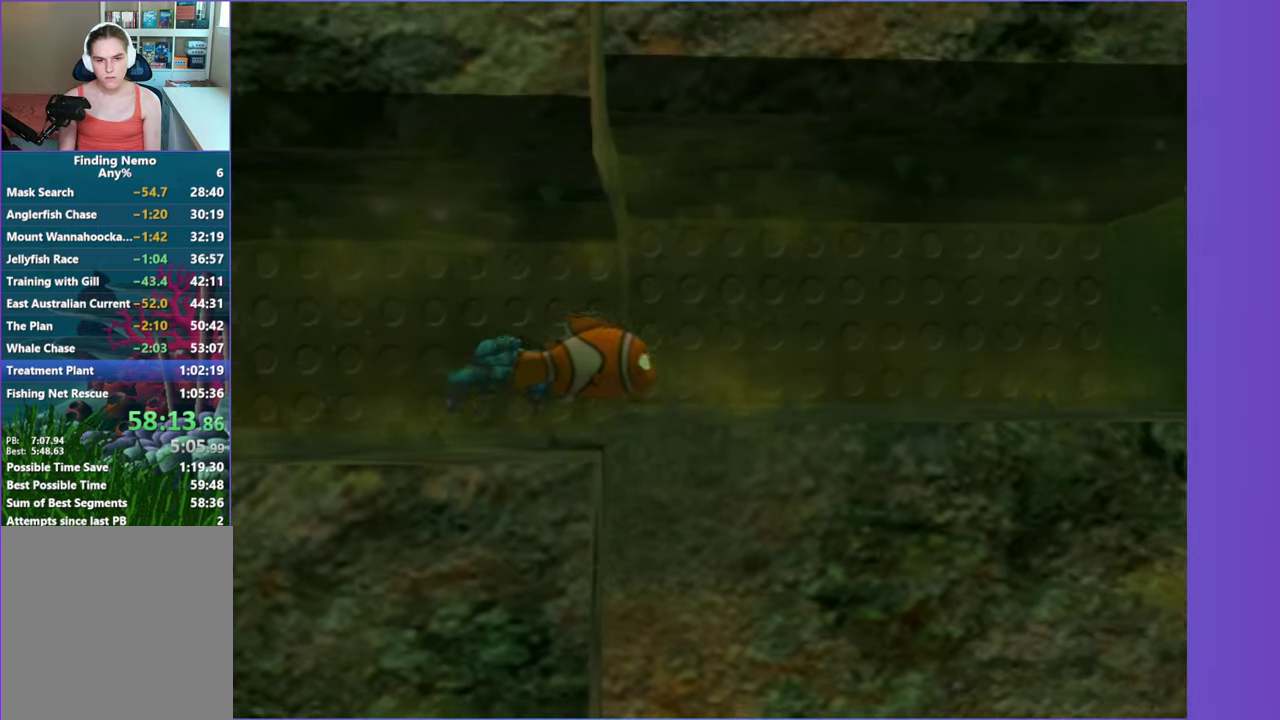
{"buttons": [], "left_stick": "center", "right_stick": "center", "events": [[67, "left_stick", "center"], [250, "left_stick", "down-right"], [367, "left_stick", "center"]]}
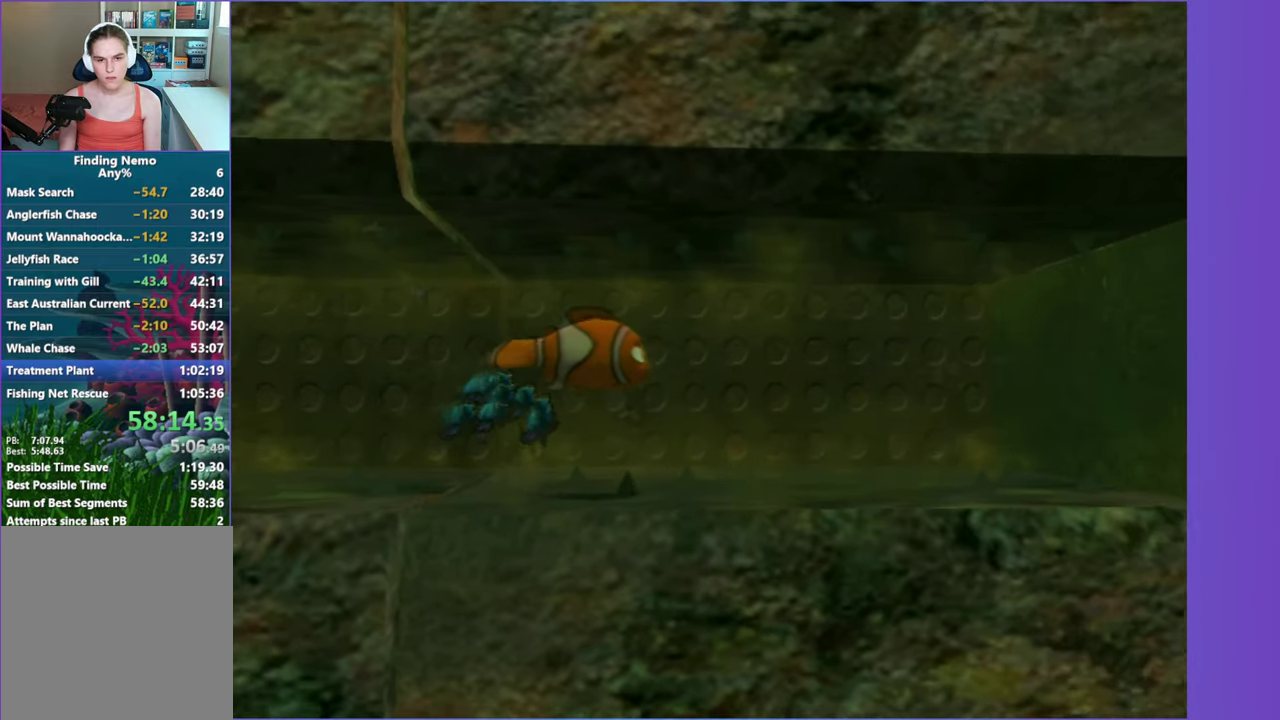
{"buttons": [], "left_stick": "center", "right_stick": "center", "events": []}
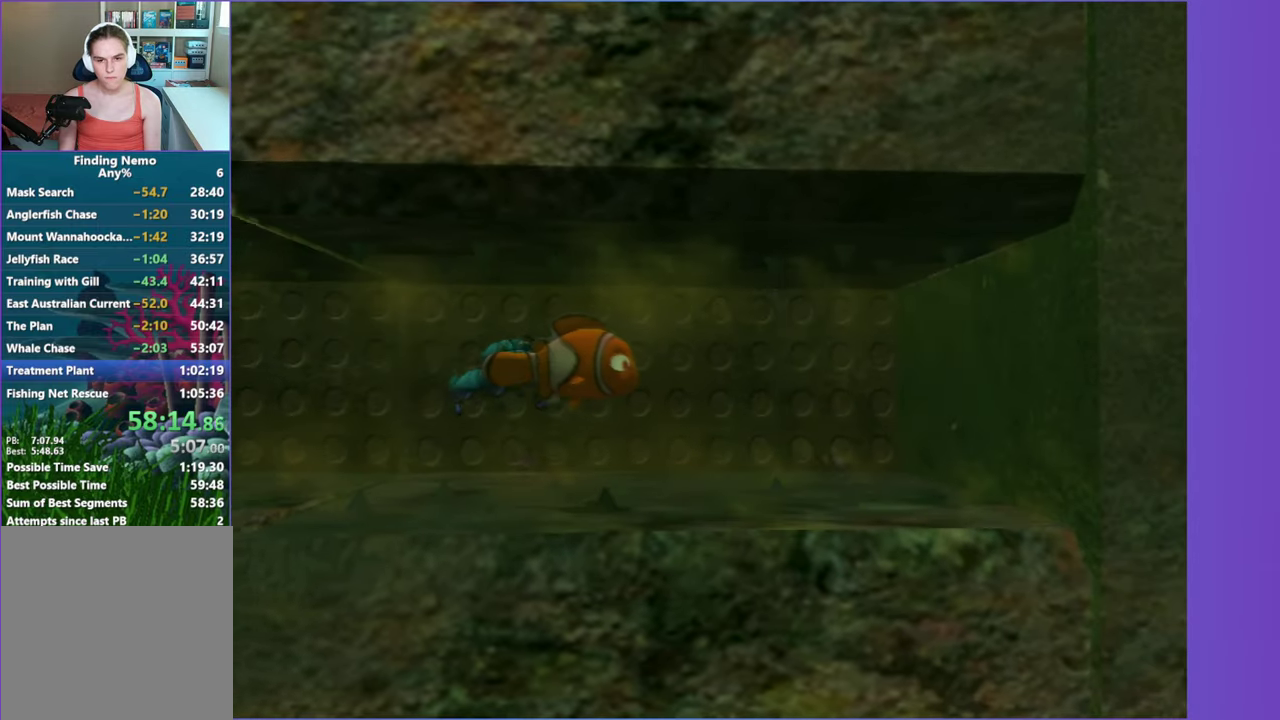
{"buttons": [], "left_stick": "center", "right_stick": "center", "events": [[250, "left_stick", "up-right"], [383, "left_stick", "center"]]}
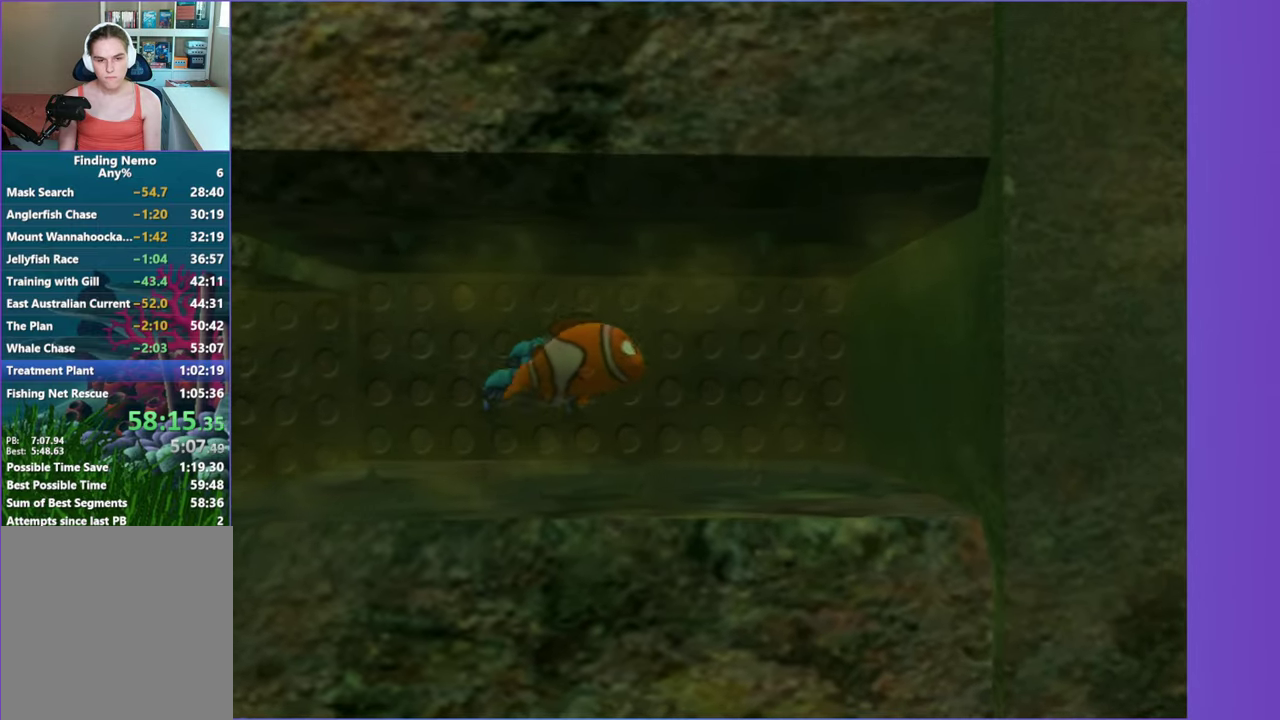
{"buttons": [], "left_stick": "center", "right_stick": "center", "events": []}
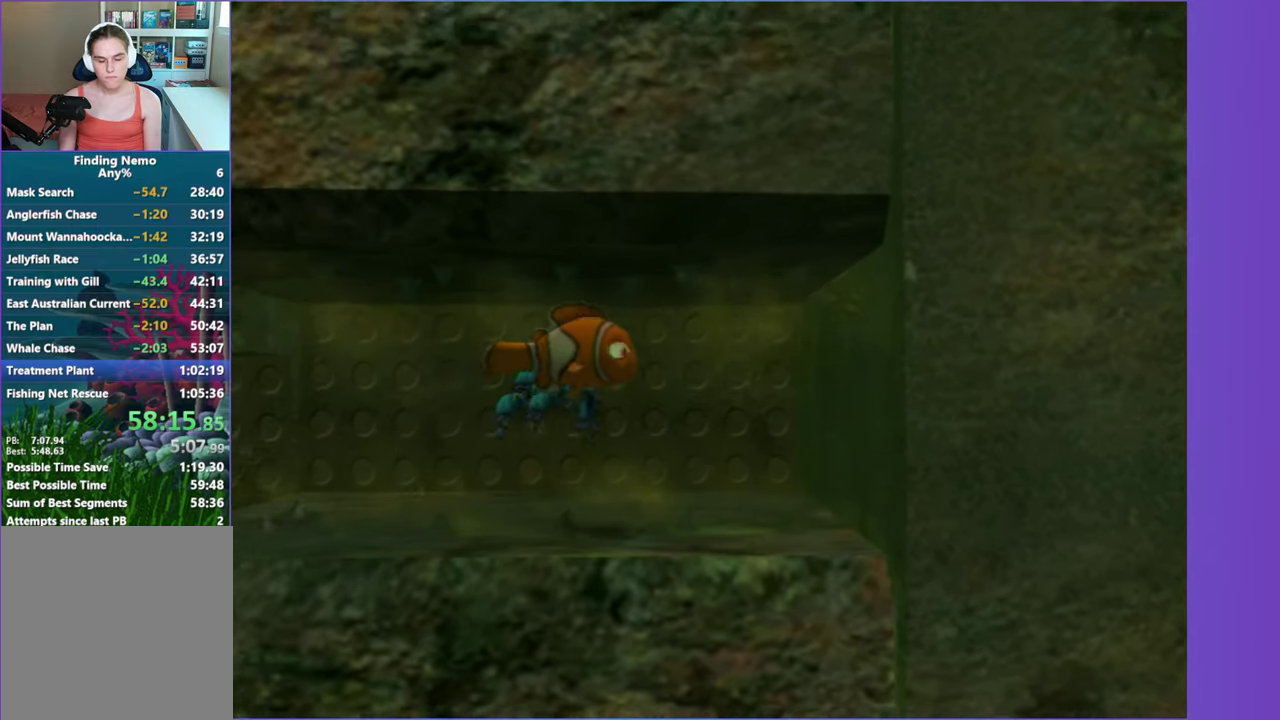
{"buttons": [], "left_stick": "center", "right_stick": "center", "events": []}
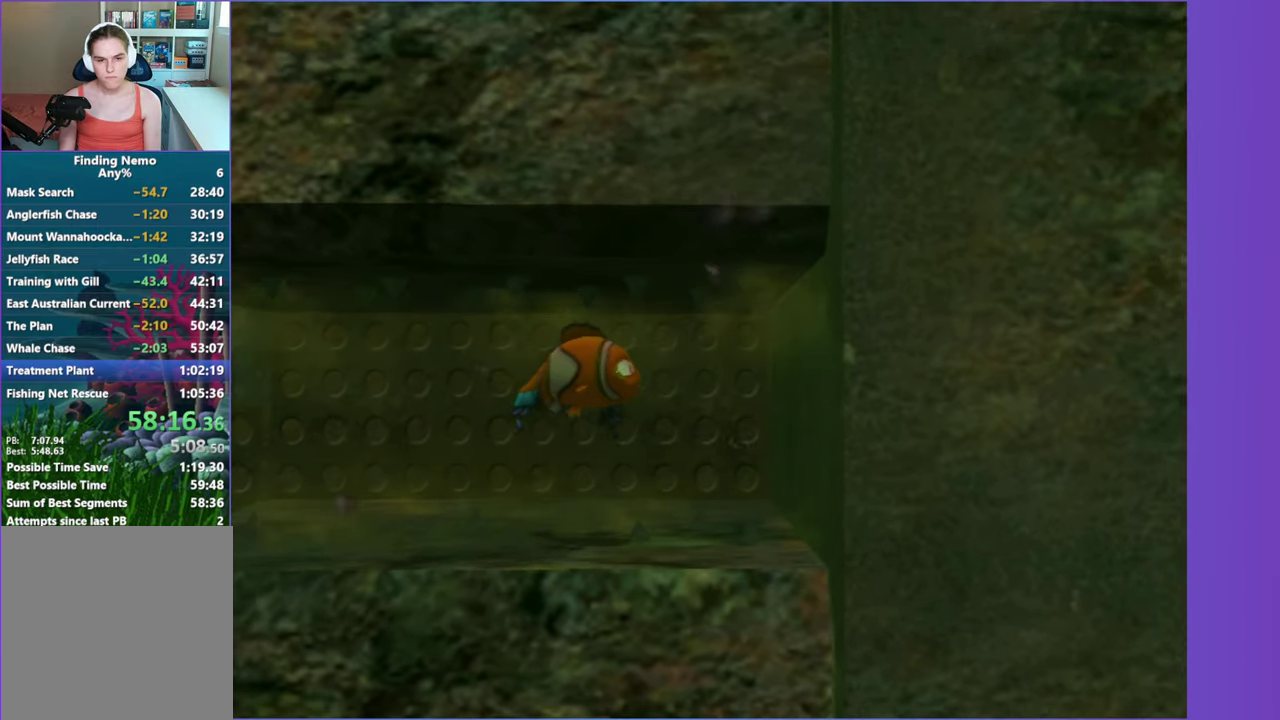
{"buttons": [], "left_stick": "center", "right_stick": "center", "events": [[383, "left_stick", "up"], [433, "left_stick", "center"]]}